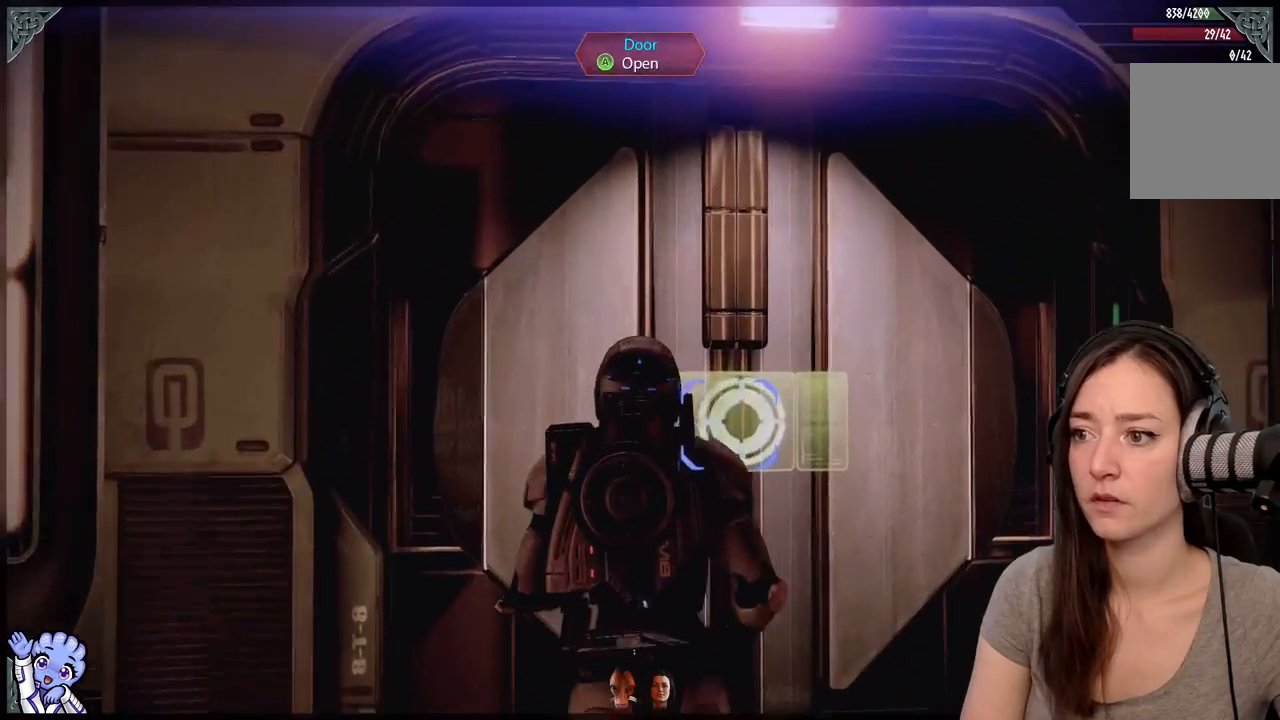
Gameplay with a controller (Xbox layout); each line is a JSON object with the inputs held at the frame after it. "events" lists button and stick changes between this image and that frame as [ms after this image, input, new state], when the widget could be followed in between. Not read: L3 SHARE.
{"buttons": [], "left_stick": "center", "right_stick": "down-right", "events": [[17, "A", "down"], [117, "A", "up"], [417, "right_stick", "down-right"]]}
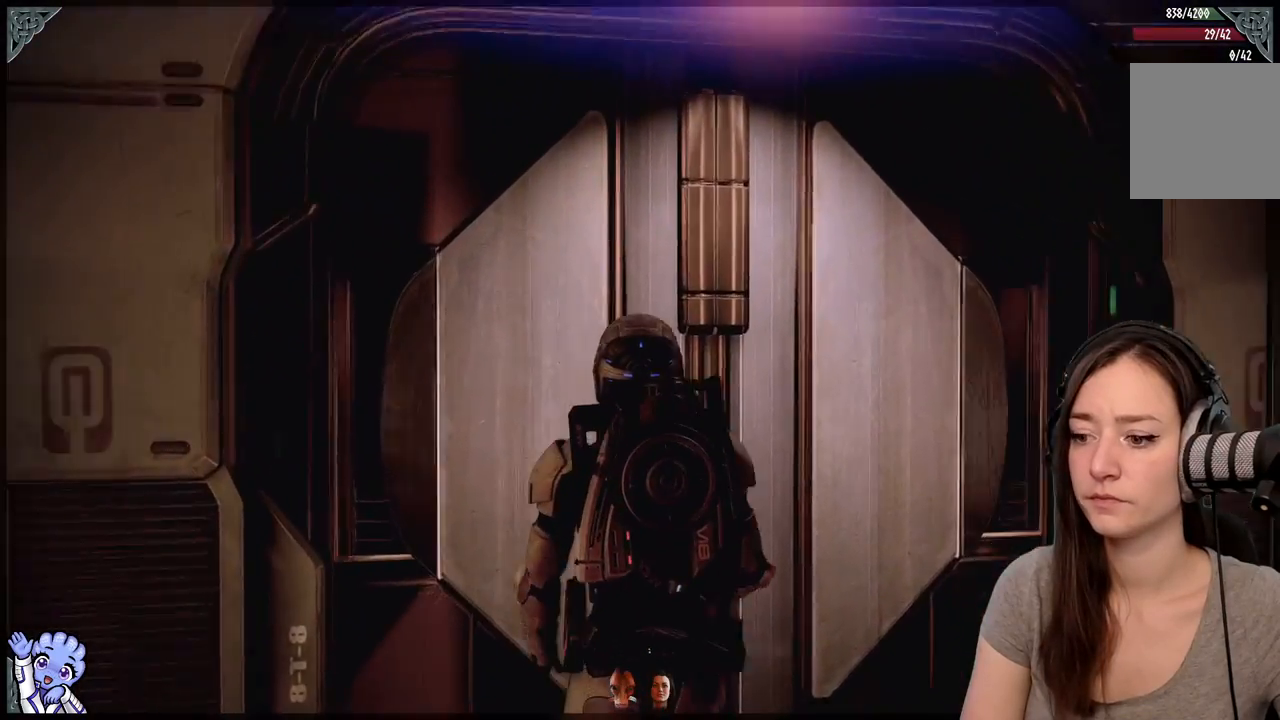
{"buttons": [], "left_stick": "center", "right_stick": "center", "events": [[317, "right_stick", "center"]]}
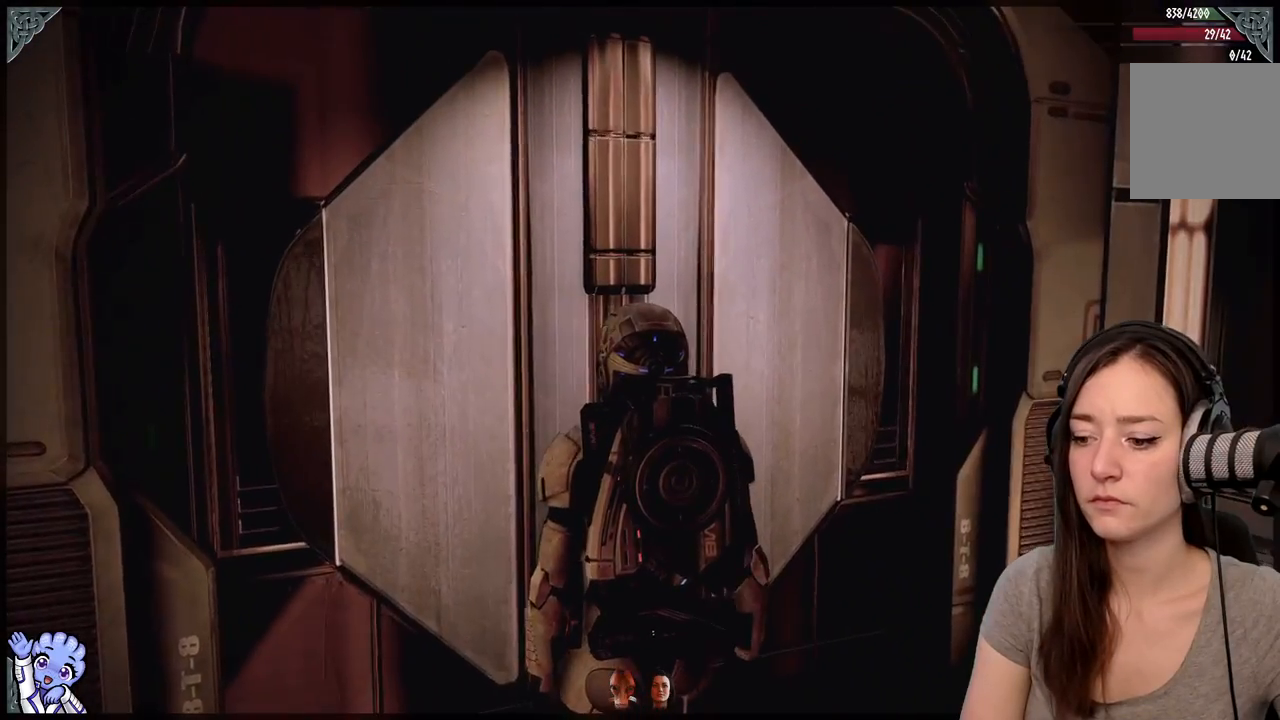
{"buttons": [], "left_stick": "up", "right_stick": "down-left", "events": [[283, "left_stick", "up"], [383, "right_stick", "down-left"]]}
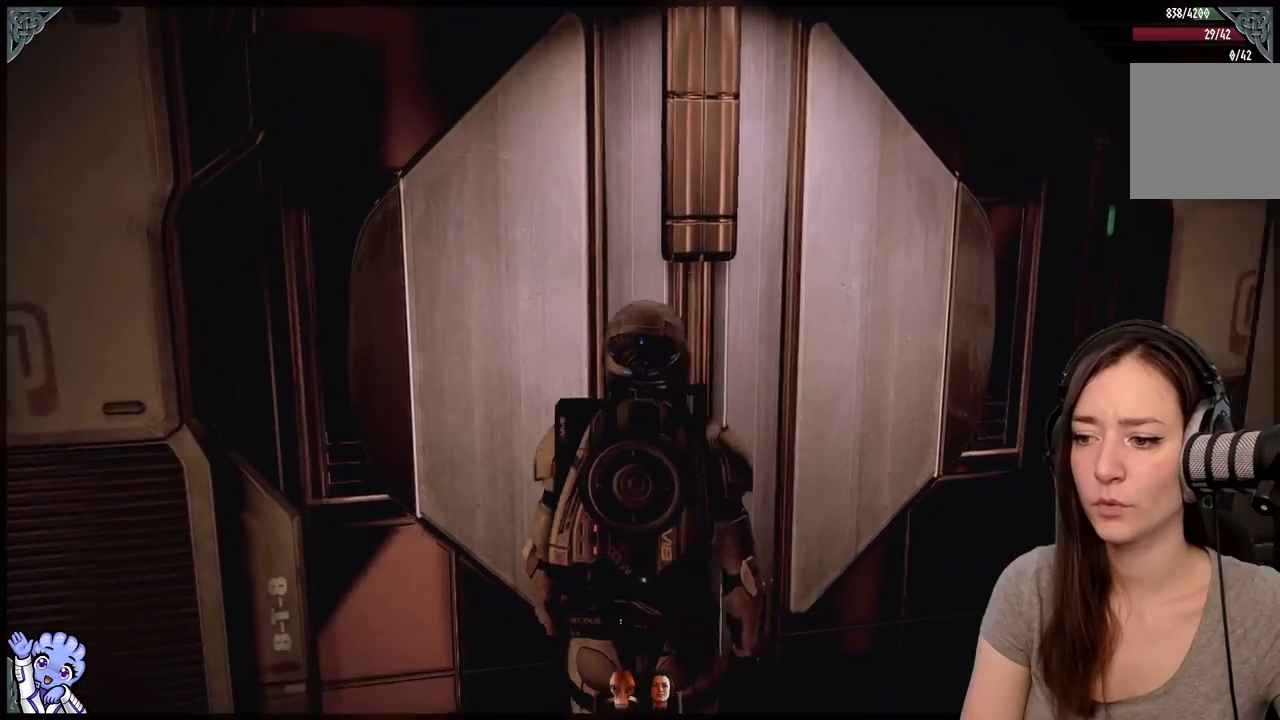
{"buttons": [], "left_stick": "center", "right_stick": "center", "events": [[133, "left_stick", "center"], [133, "right_stick", "center"]]}
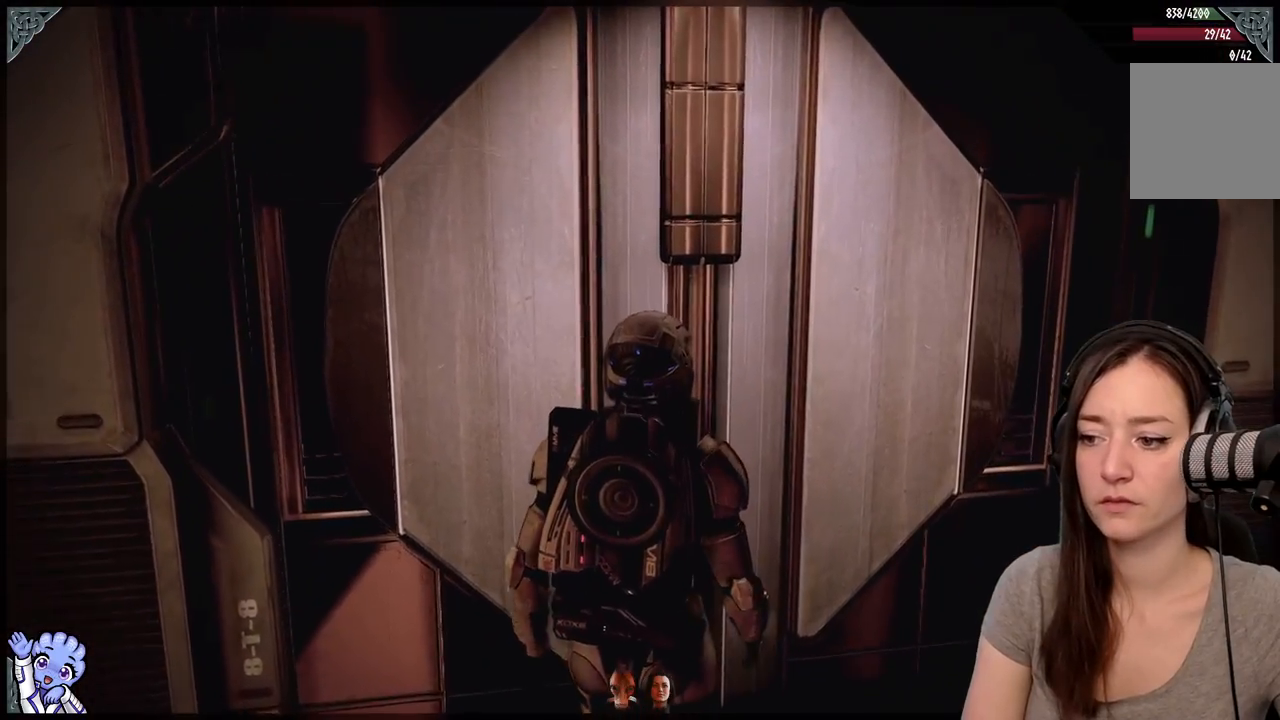
{"buttons": [], "left_stick": "down", "right_stick": "center", "events": [[67, "left_stick", "down"], [233, "right_stick", "down-right"], [417, "right_stick", "center"]]}
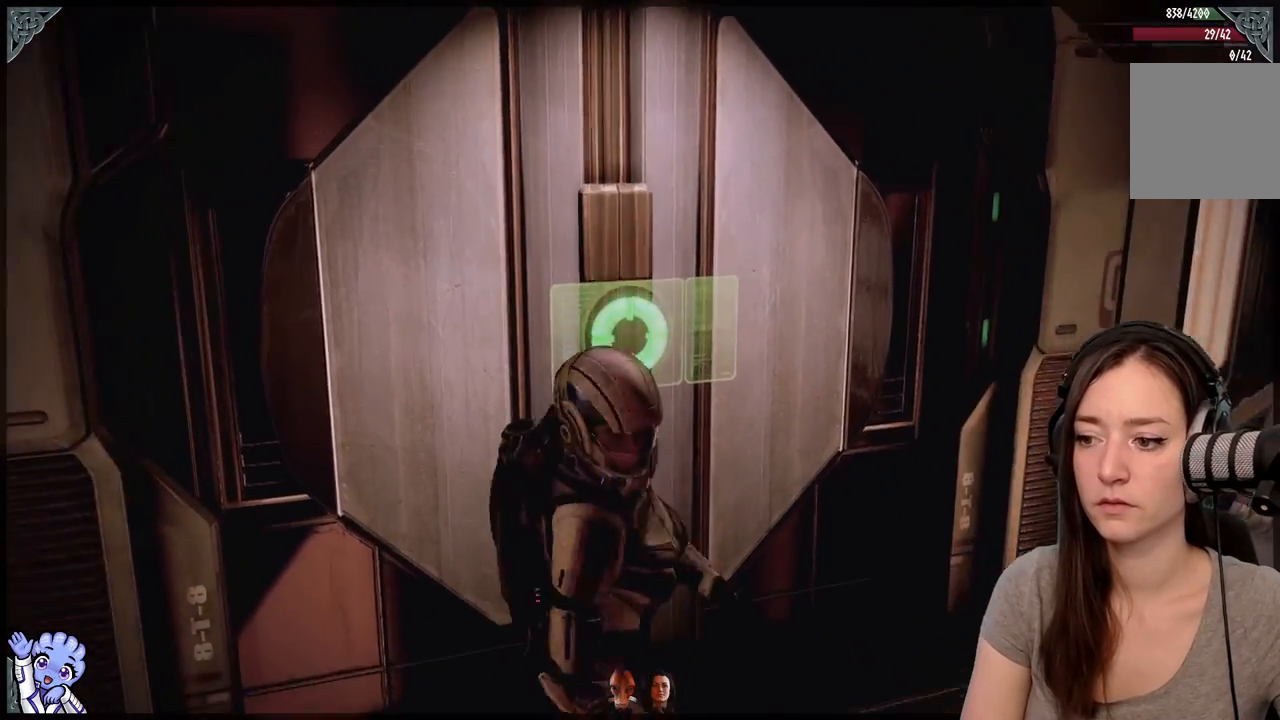
{"buttons": [], "left_stick": "up-right", "right_stick": "center", "events": [[217, "right_stick", "up-left"], [283, "left_stick", "down-right"], [417, "right_stick", "center"], [450, "left_stick", "up-right"]]}
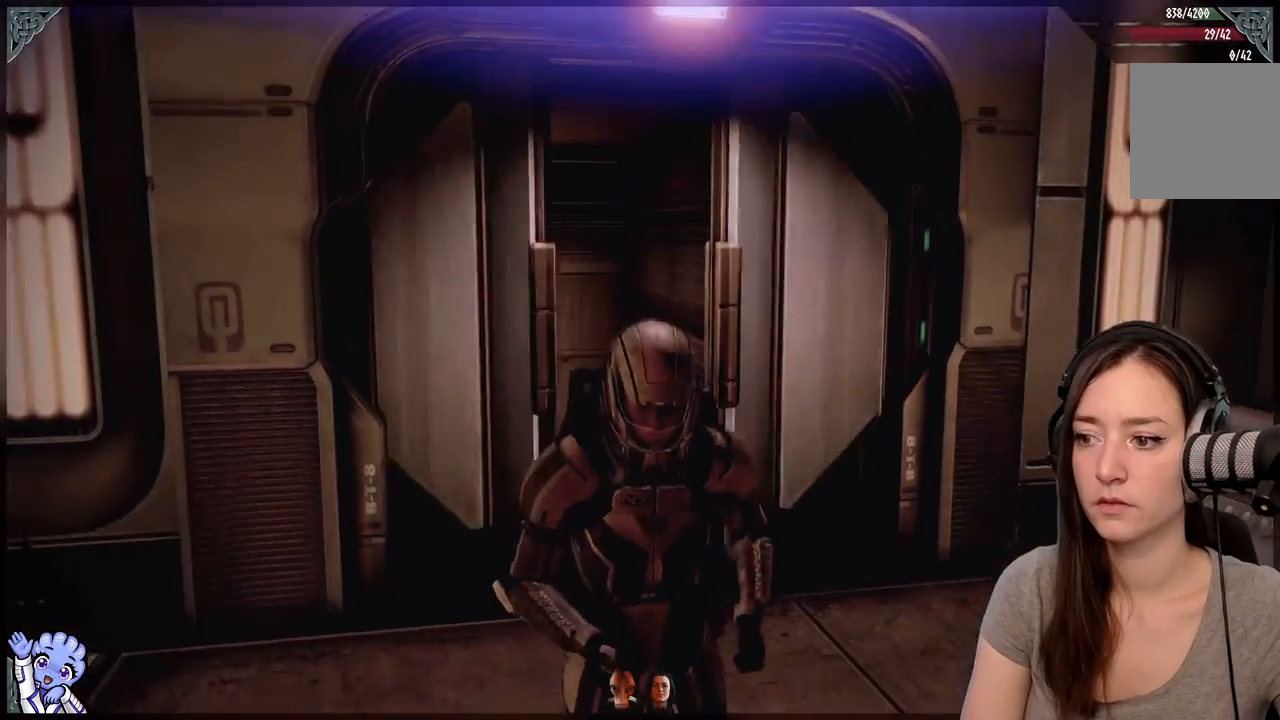
{"buttons": [], "left_stick": "up", "right_stick": "center", "events": [[33, "left_stick", "center"], [450, "left_stick", "up"]]}
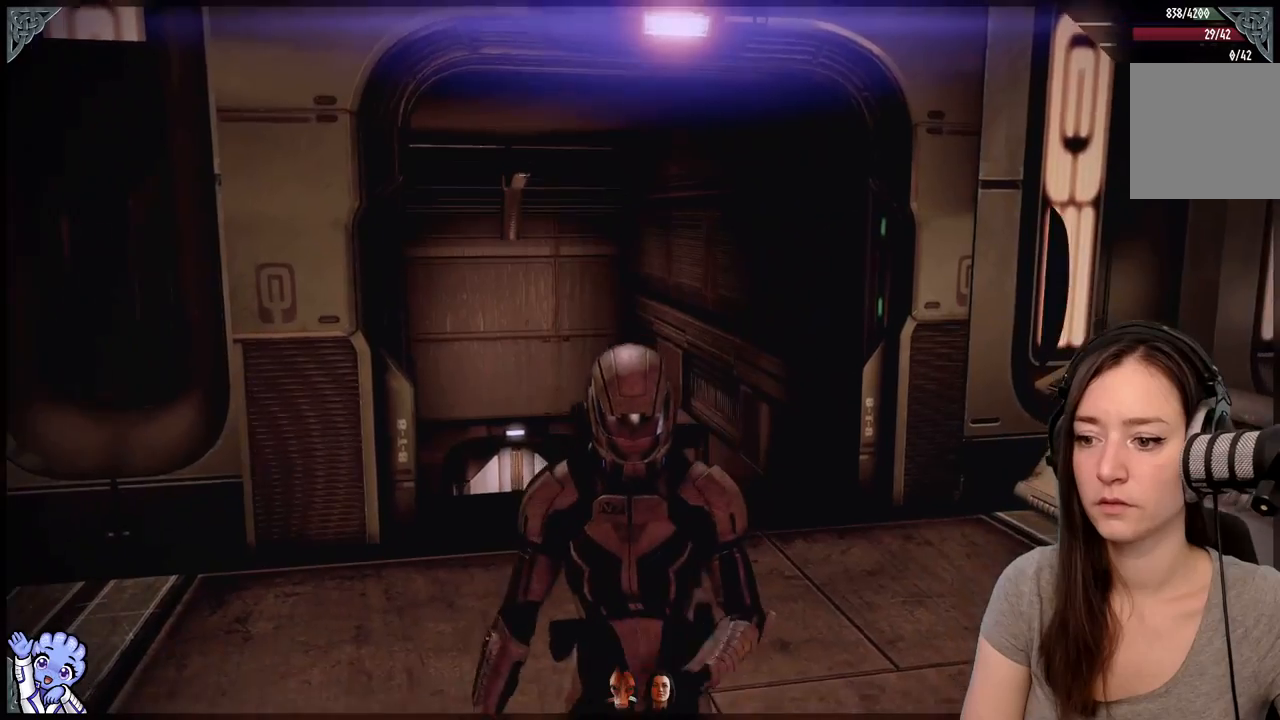
{"buttons": [], "left_stick": "up", "right_stick": "center", "events": [[33, "right_stick", "down"], [317, "right_stick", "center"]]}
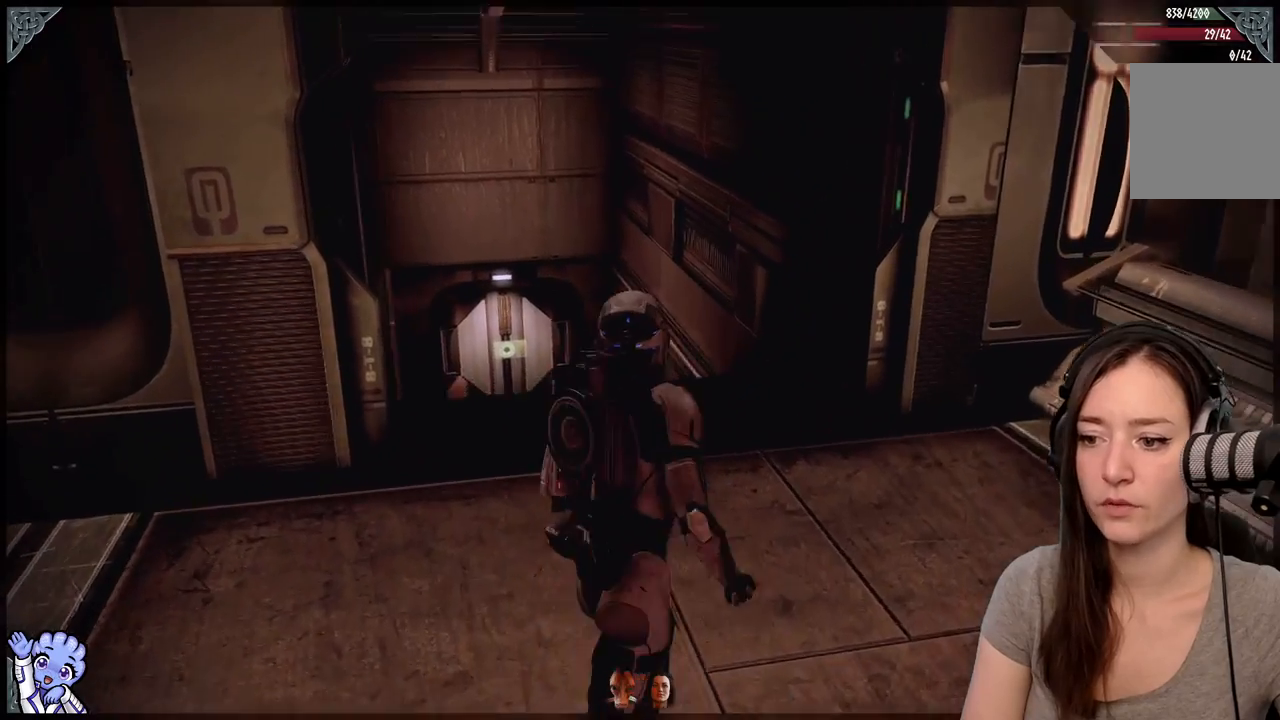
{"buttons": [], "left_stick": "up", "right_stick": "center", "events": [[50, "right_stick", "down-left"], [267, "right_stick", "center"]]}
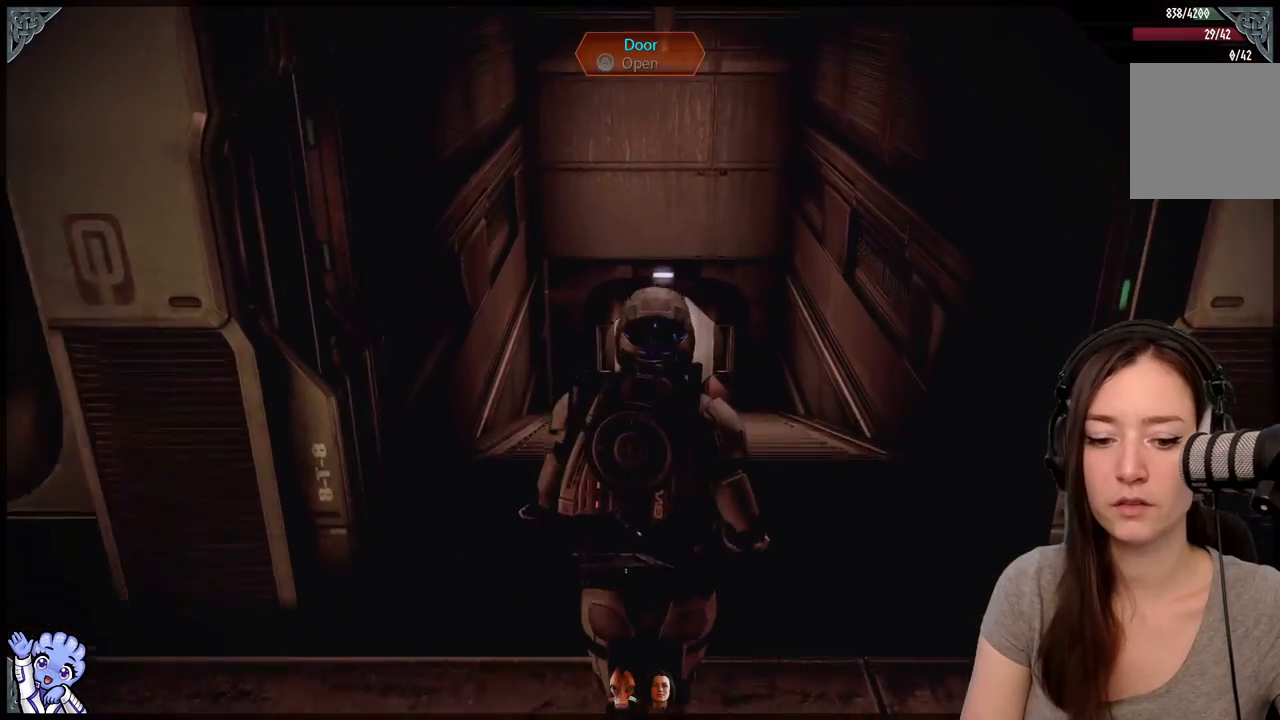
{"buttons": [], "left_stick": "up", "right_stick": "center", "events": []}
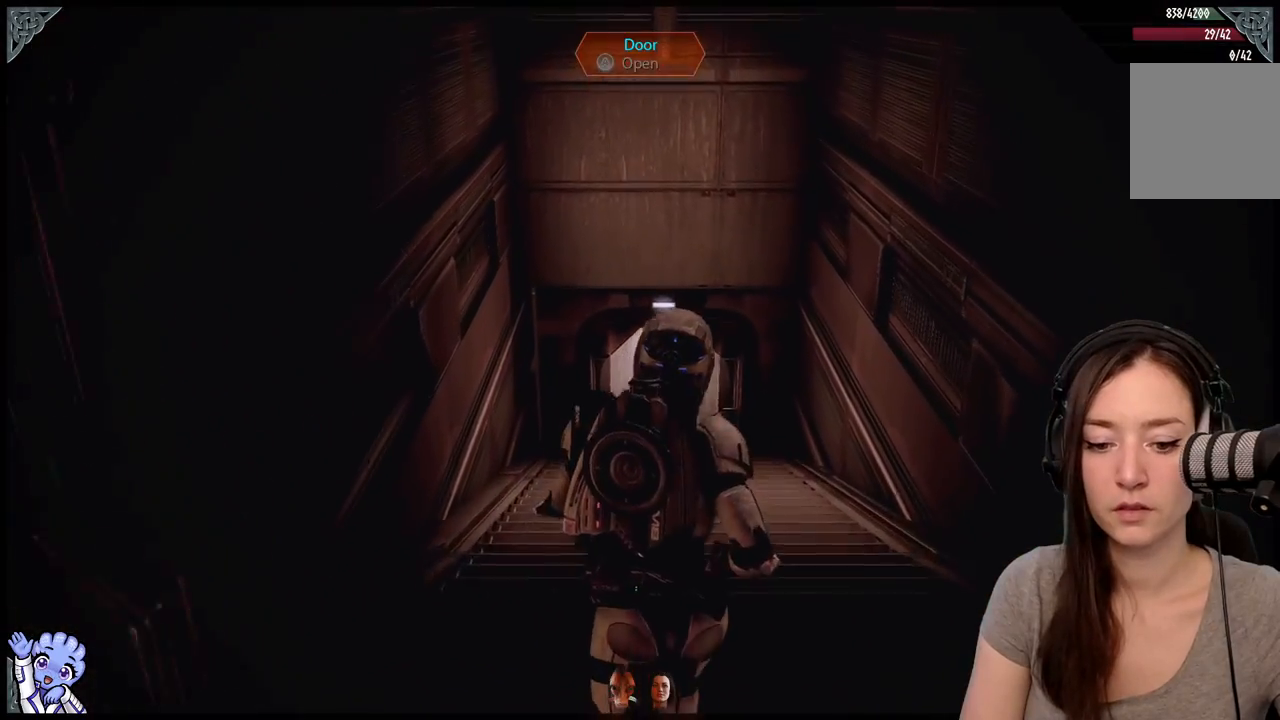
{"buttons": [], "left_stick": "up", "right_stick": "center", "events": [[217, "right_stick", "down"], [467, "right_stick", "center"]]}
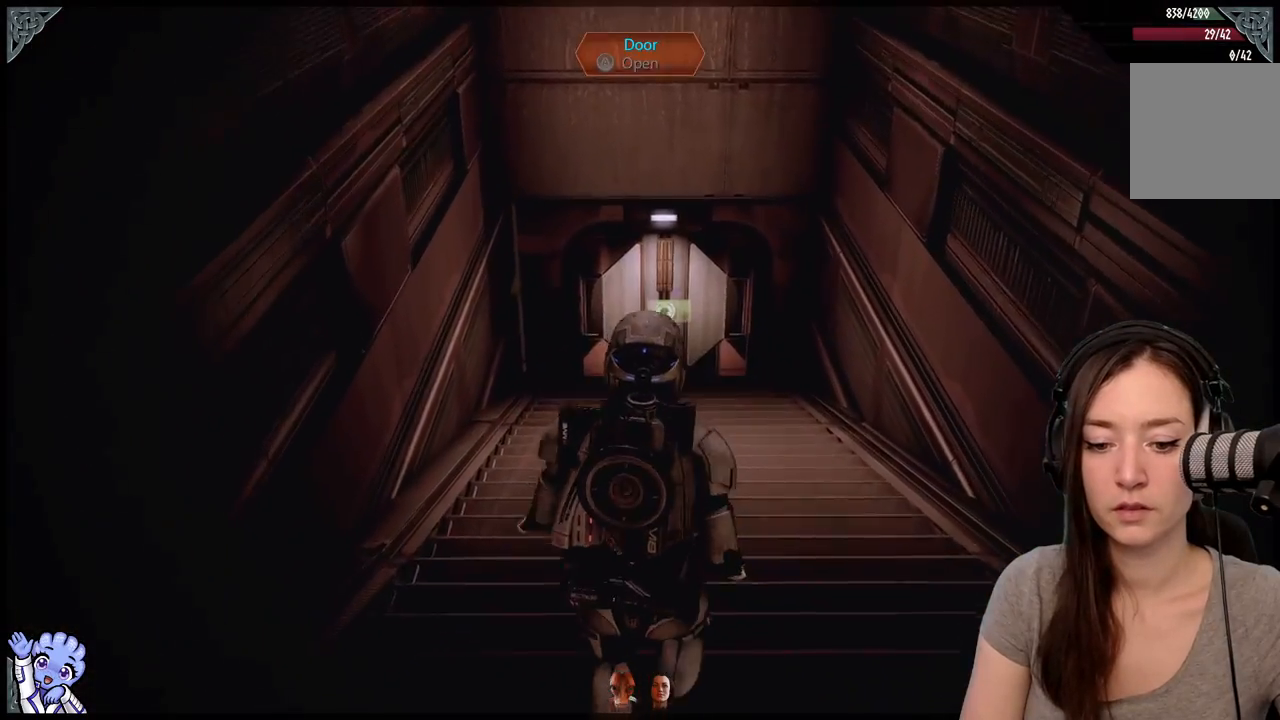
{"buttons": [], "left_stick": "up", "right_stick": "center", "events": []}
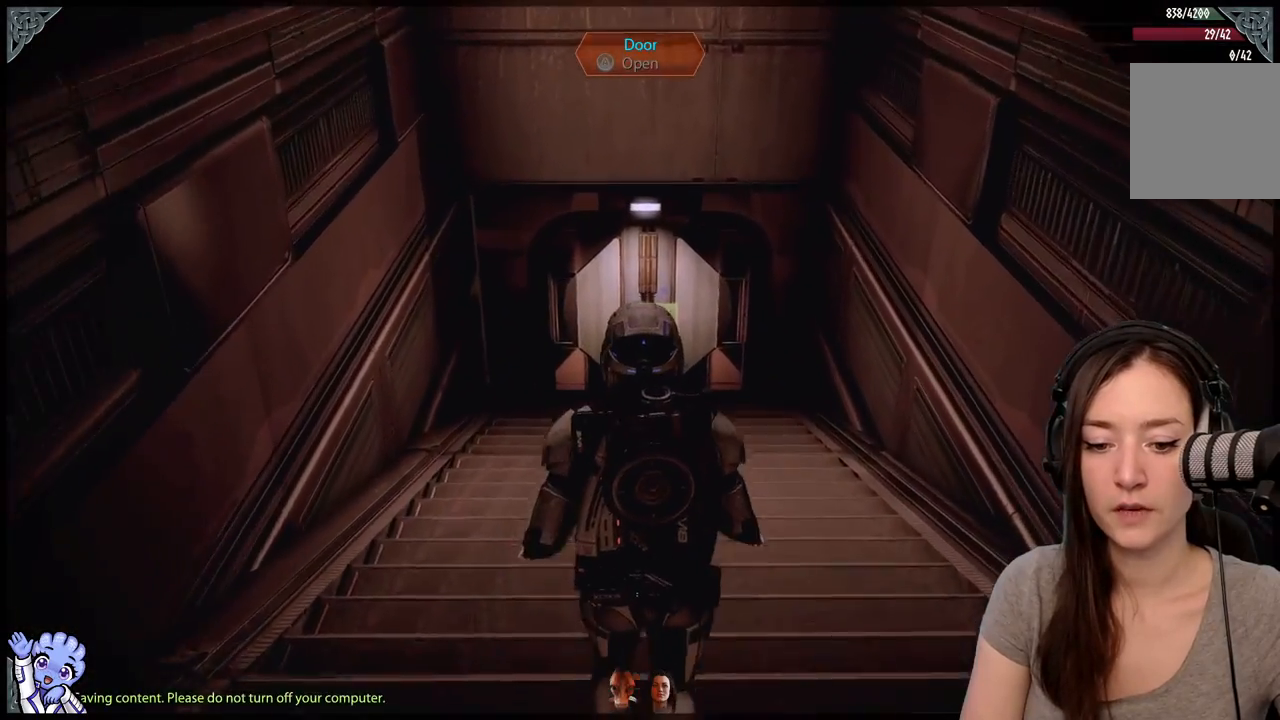
{"buttons": ["A"], "left_stick": "up", "right_stick": "center", "events": [[17, "right_stick", "up"], [167, "right_stick", "center"], [317, "A", "down"]]}
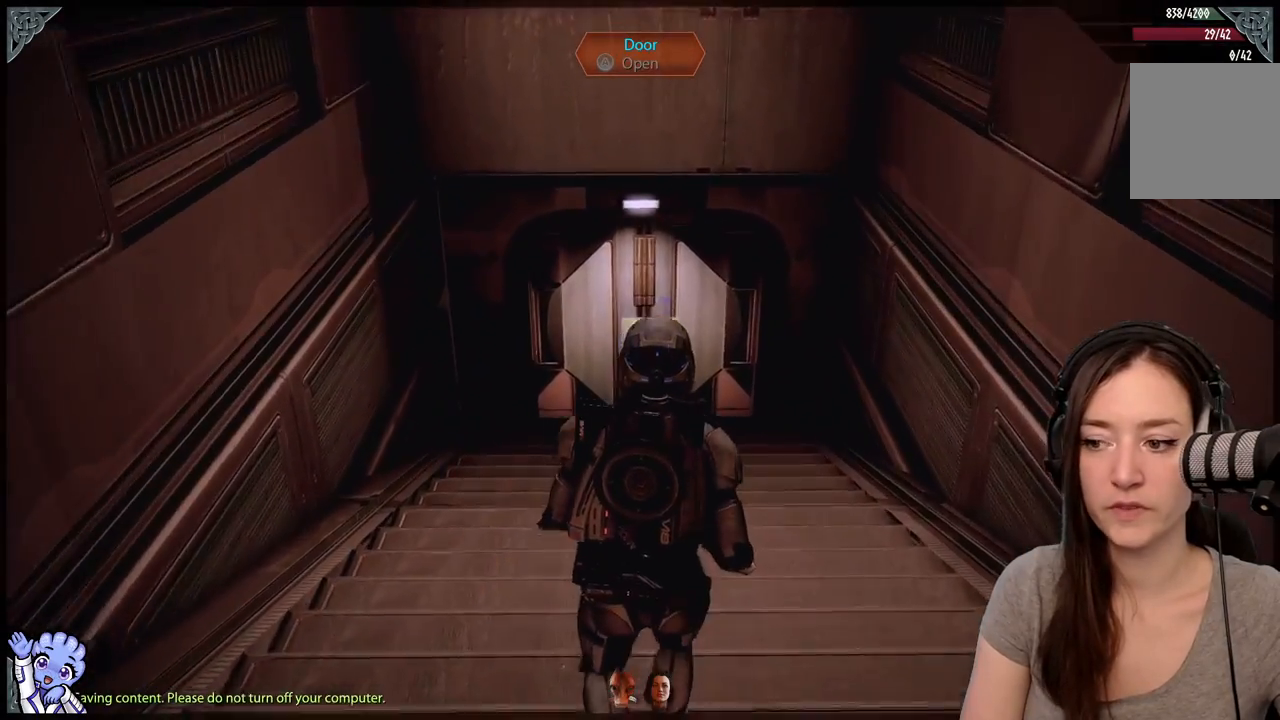
{"buttons": ["A"], "left_stick": "up", "right_stick": "center", "events": []}
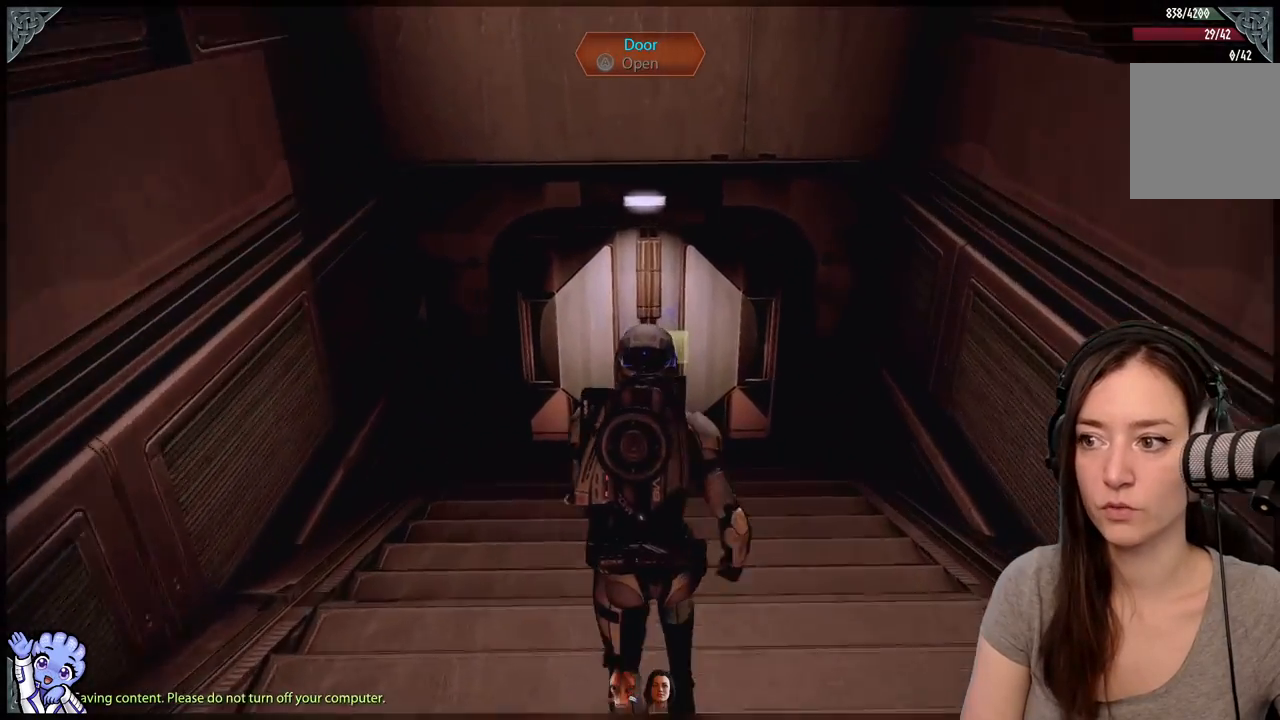
{"buttons": [], "left_stick": "up", "right_stick": "center", "events": [[467, "A", "up"]]}
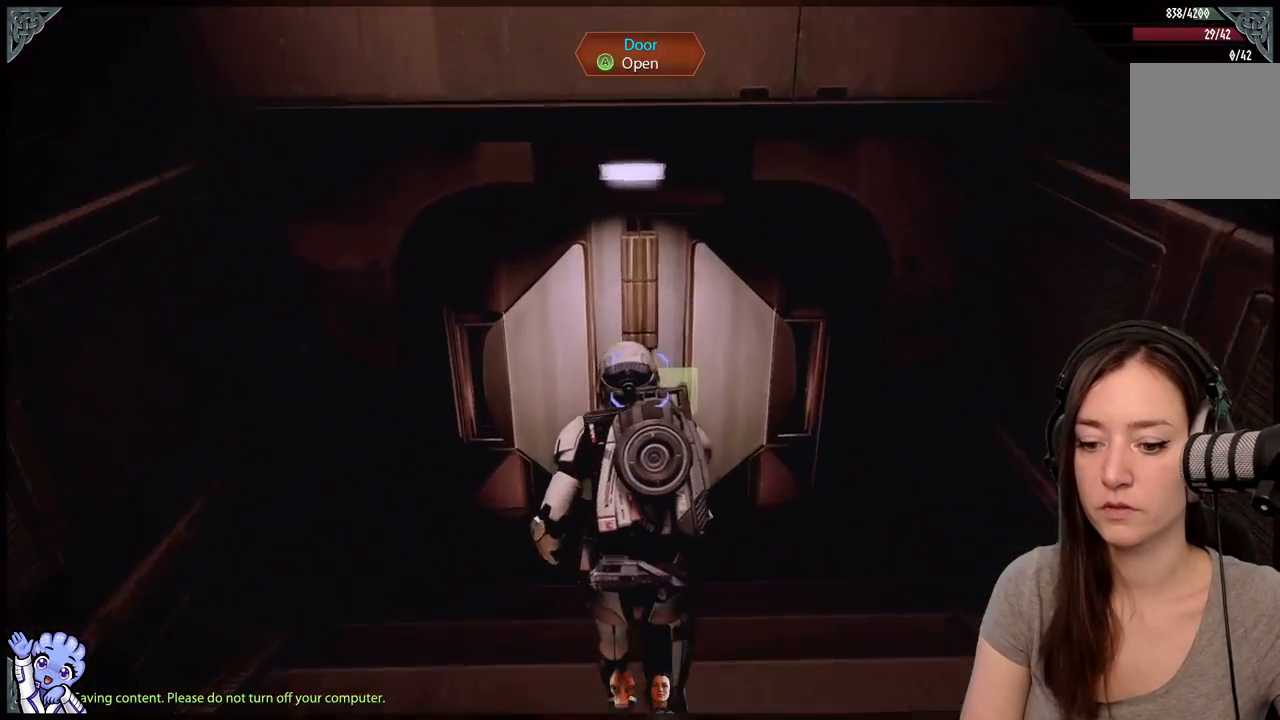
{"buttons": [], "left_stick": "center", "right_stick": "center", "events": [[267, "left_stick", "center"], [317, "A", "down"], [433, "A", "up"]]}
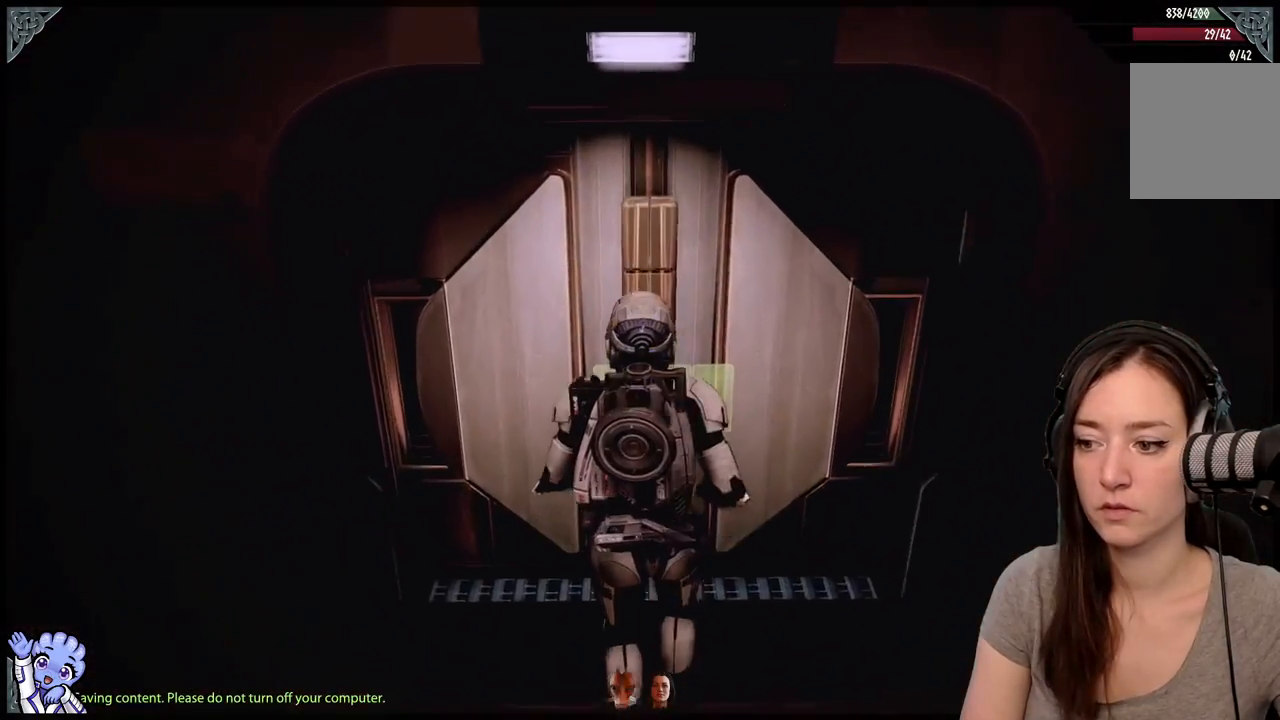
{"buttons": [], "left_stick": "center", "right_stick": "center", "events": []}
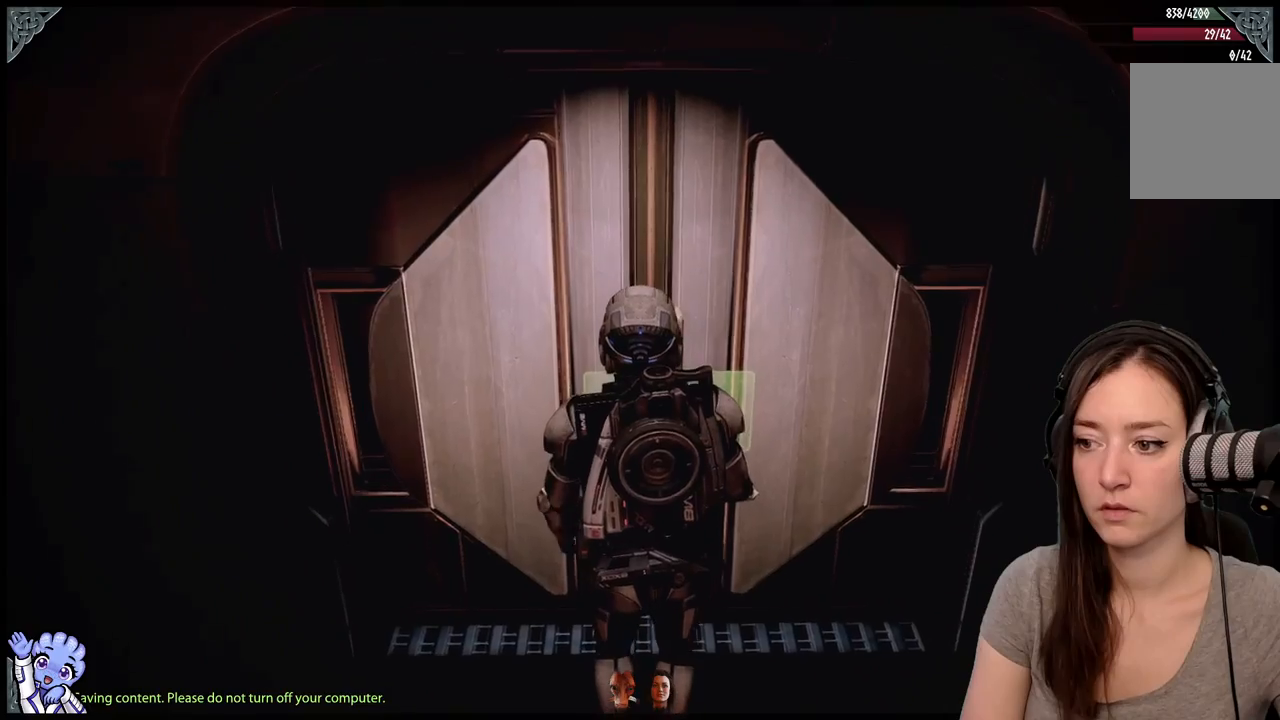
{"buttons": [], "left_stick": "center", "right_stick": "center", "events": []}
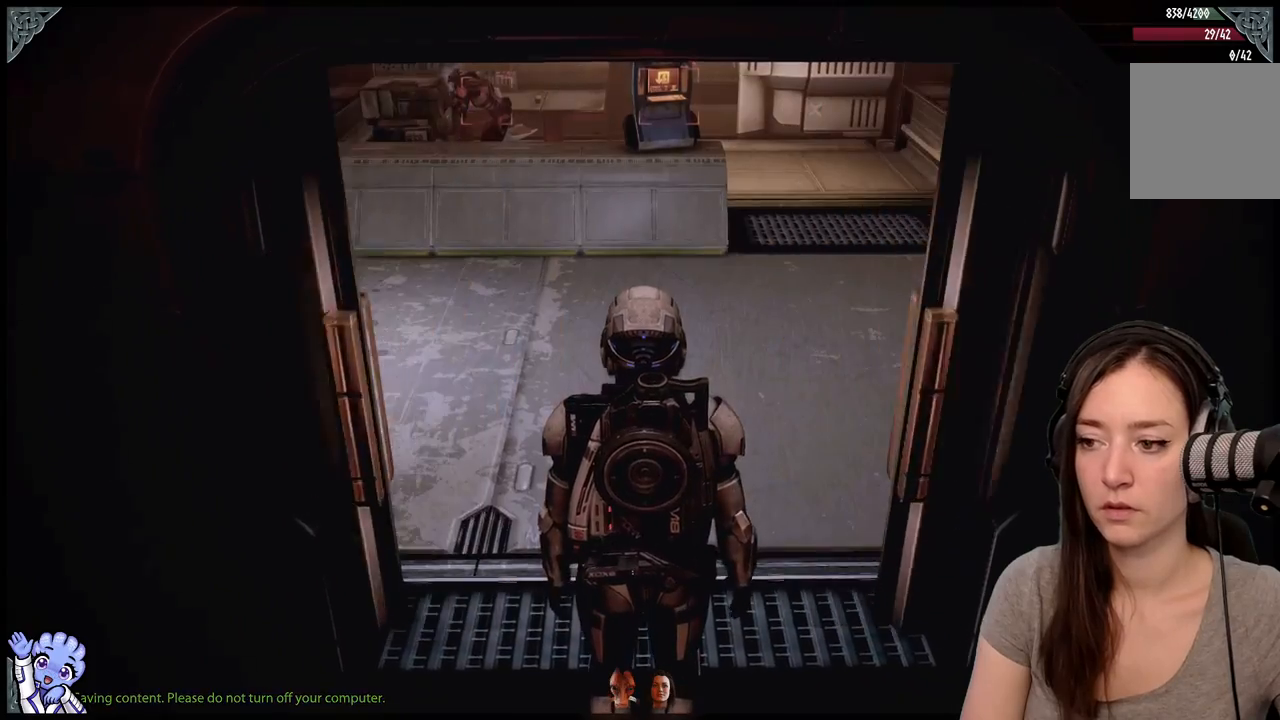
{"buttons": [], "left_stick": "up", "right_stick": "up-left", "events": [[333, "left_stick", "up"], [467, "right_stick", "up-left"]]}
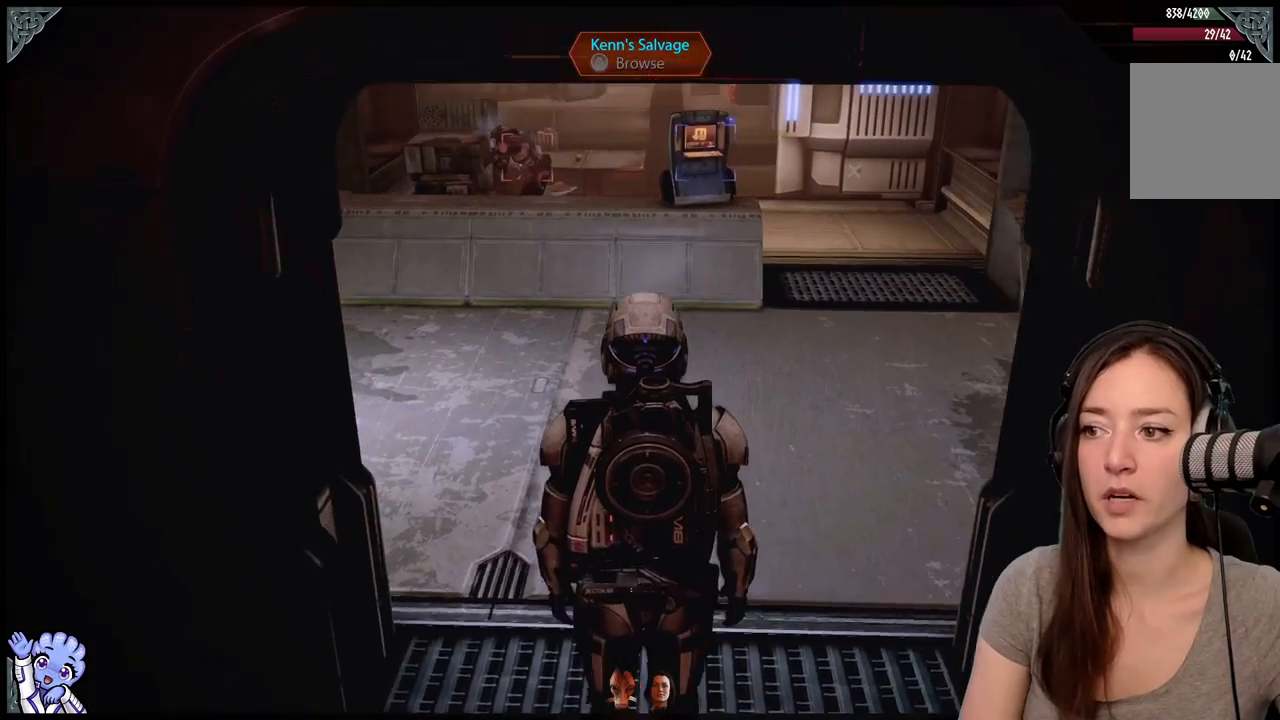
{"buttons": [], "left_stick": "up", "right_stick": "center", "events": [[167, "right_stick", "center"]]}
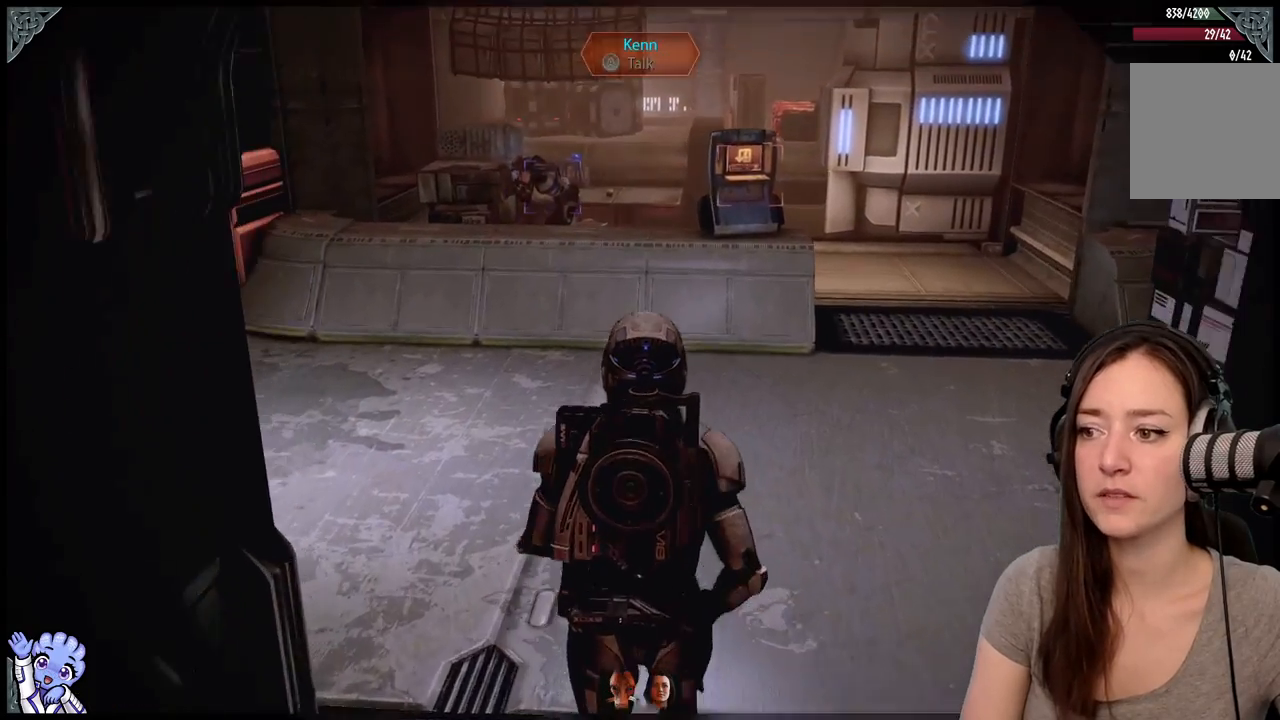
{"buttons": [], "left_stick": "up", "right_stick": "center", "events": [[67, "right_stick", "up-left"], [350, "right_stick", "center"]]}
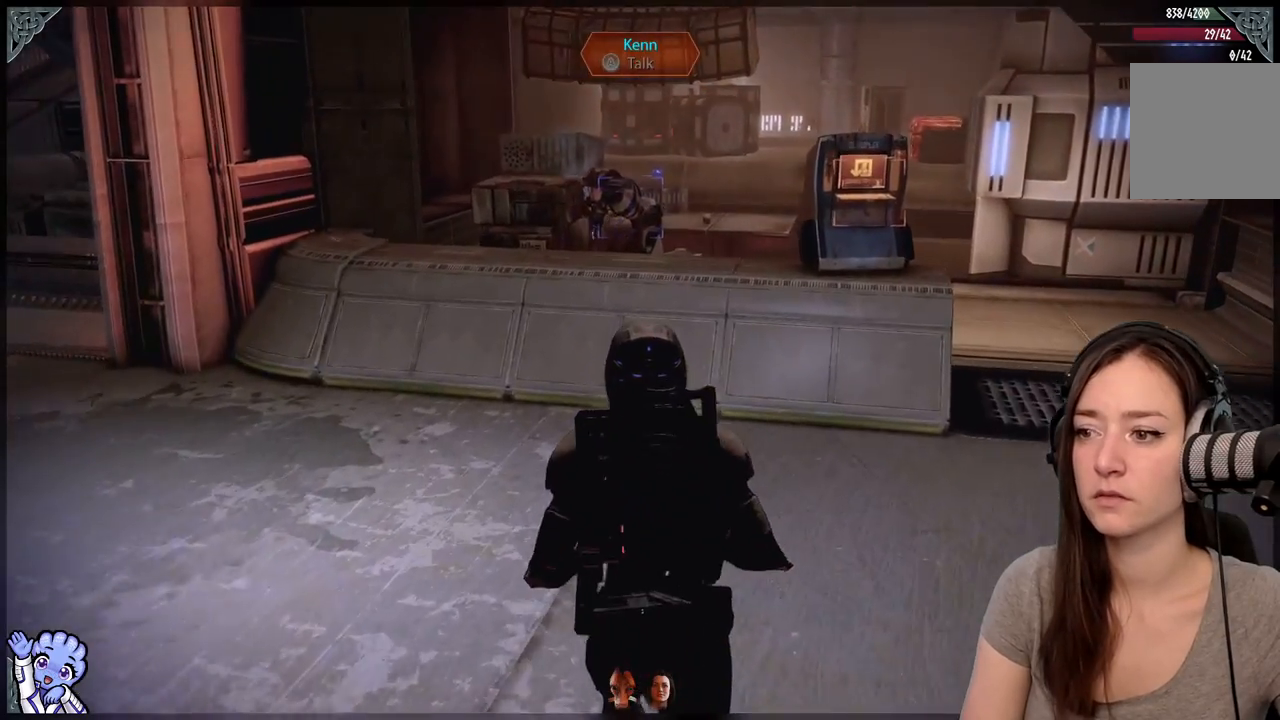
{"buttons": [], "left_stick": "center", "right_stick": "left", "events": [[50, "left_stick", "center"], [233, "right_stick", "left"]]}
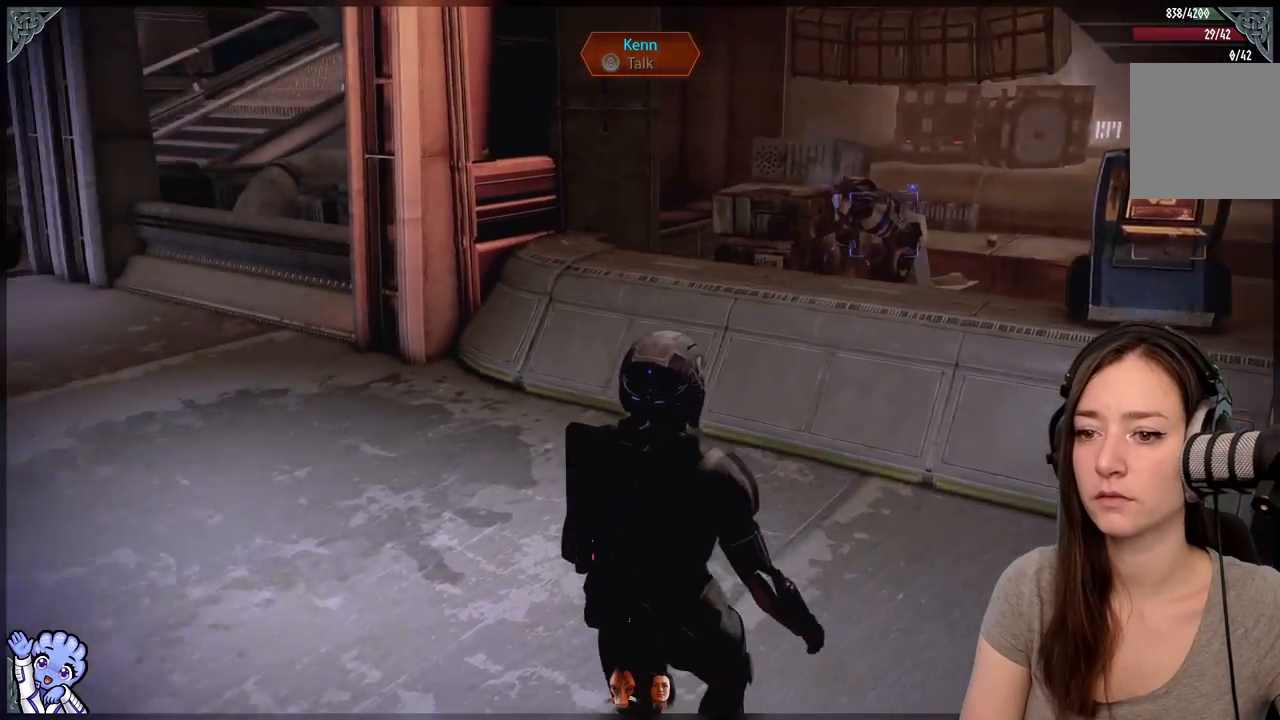
{"buttons": [], "left_stick": "center", "right_stick": "up-left", "events": [[317, "right_stick", "up-left"]]}
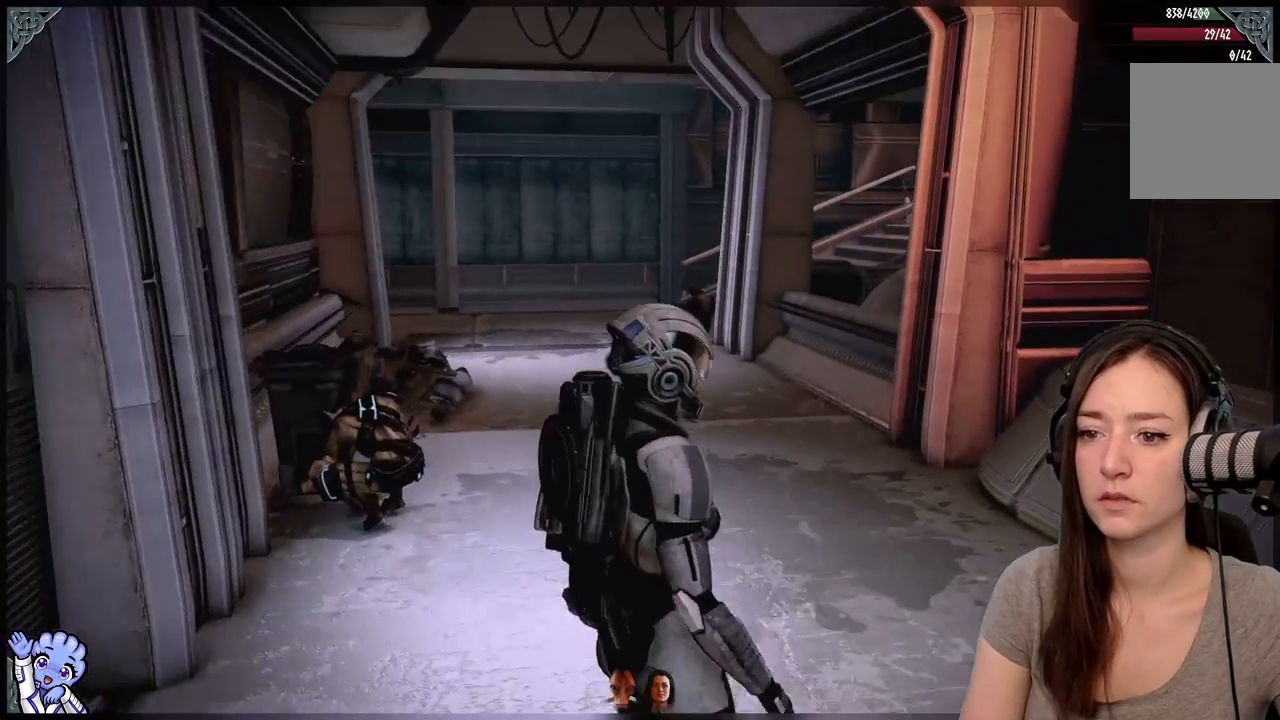
{"buttons": [], "left_stick": "center", "right_stick": "center", "events": [[67, "right_stick", "center"]]}
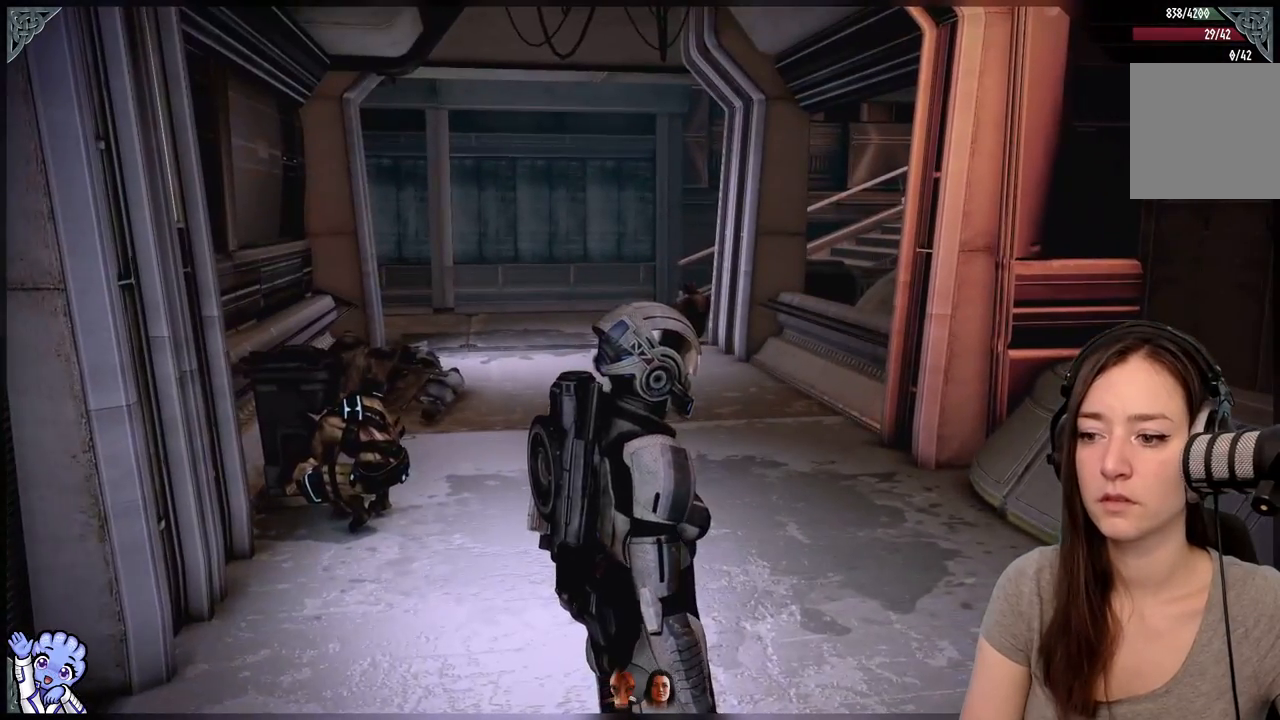
{"buttons": [], "left_stick": "center", "right_stick": "center", "events": [[50, "left_stick", "up"], [250, "left_stick", "center"]]}